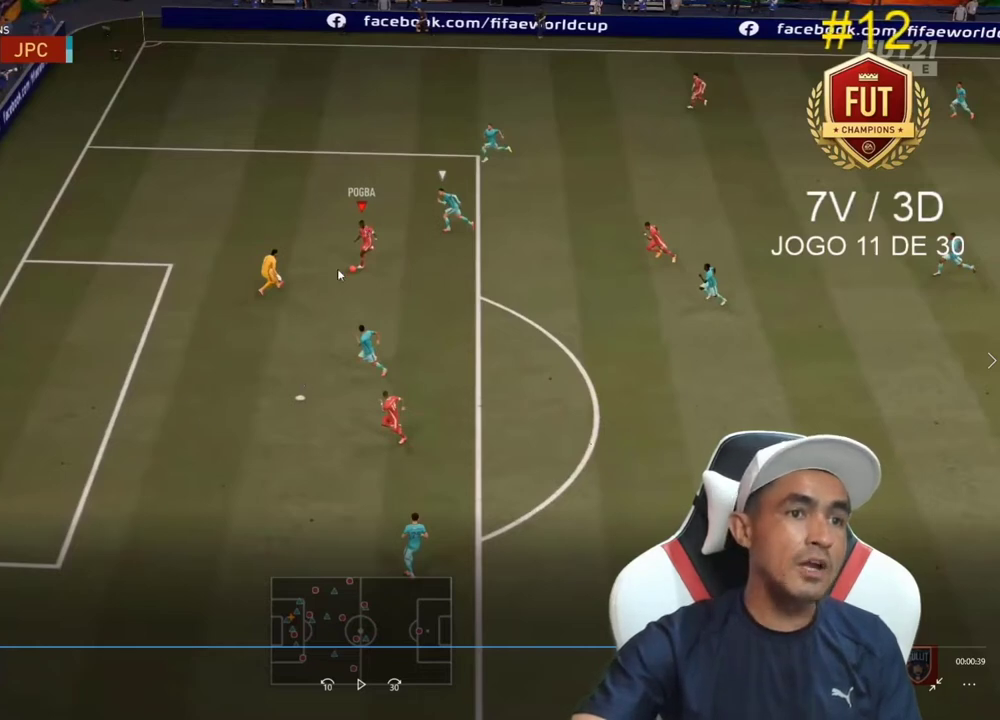
Gameplay with a controller (PlayStation layout); each line is a JSON object with the inputs held at the frame after it. "events" lists button and stick changes between this image and that frame as [ms after this image, input, new state], when the widget could be followed in between. Not read: L3.
{"buttons": [], "left_stick": "down-right", "right_stick": "center", "events": []}
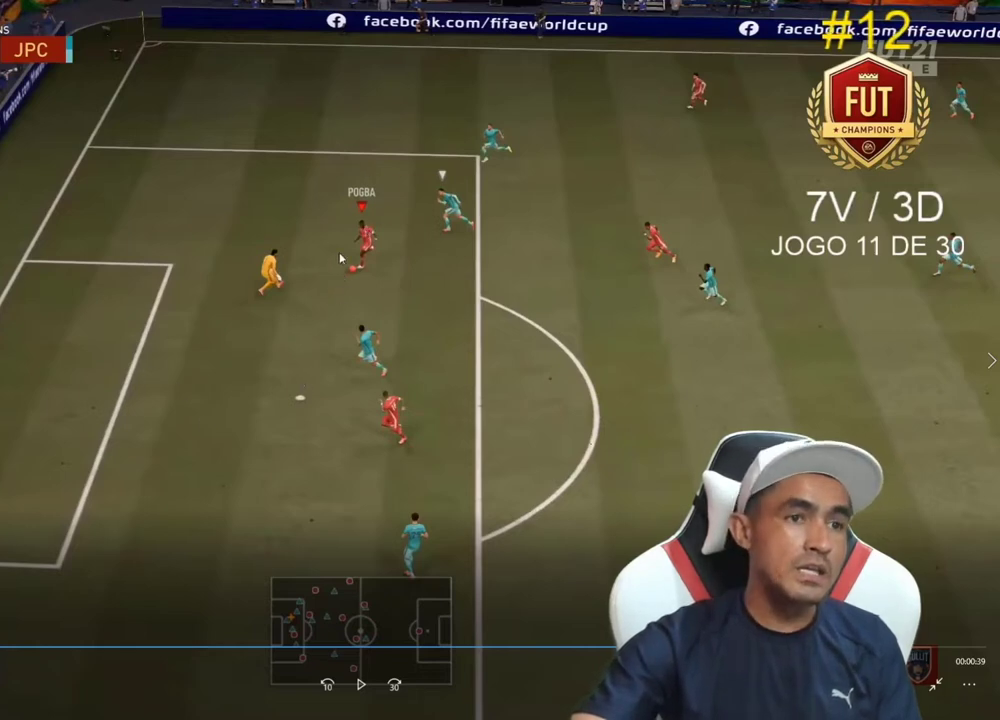
{"buttons": [], "left_stick": "down-right", "right_stick": "center", "events": []}
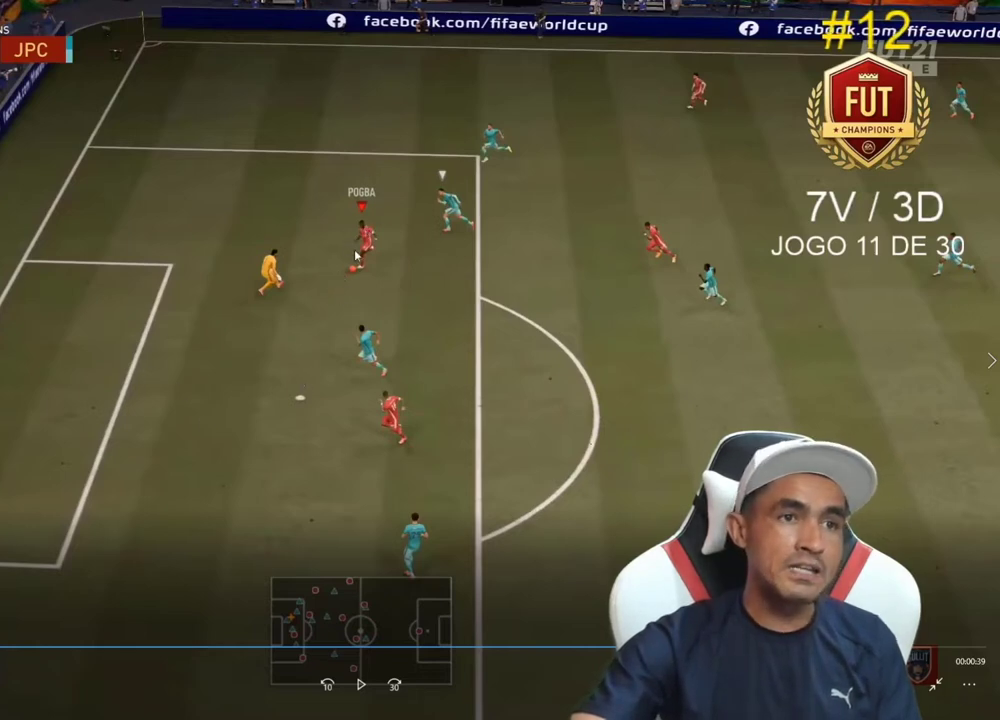
{"buttons": [], "left_stick": "down-right", "right_stick": "center", "events": []}
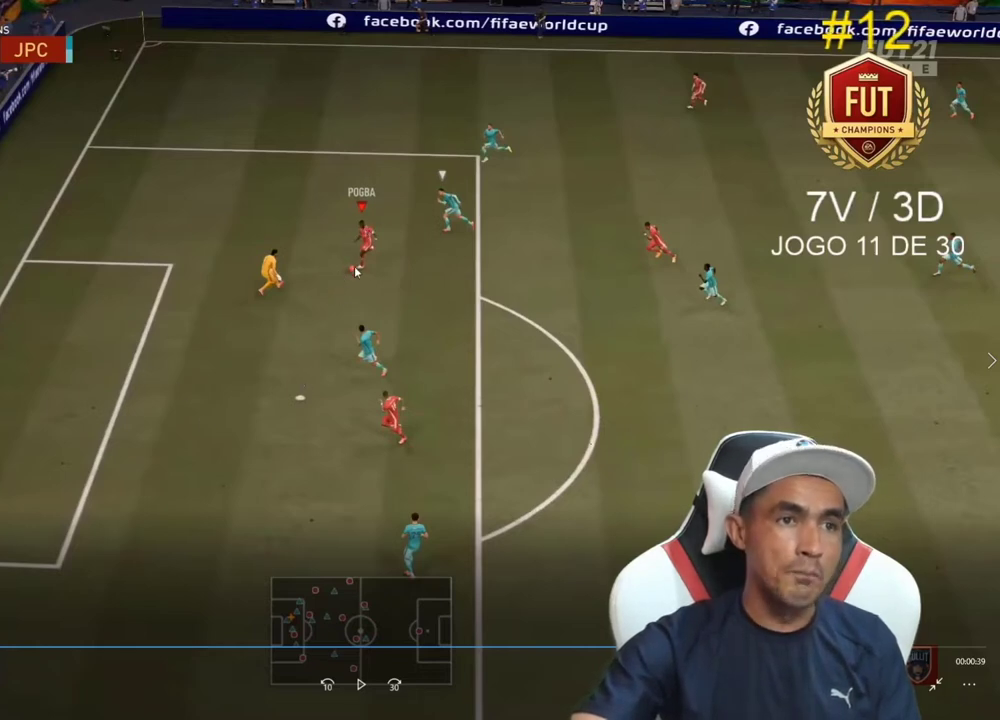
{"buttons": [], "left_stick": "down-right", "right_stick": "center", "events": []}
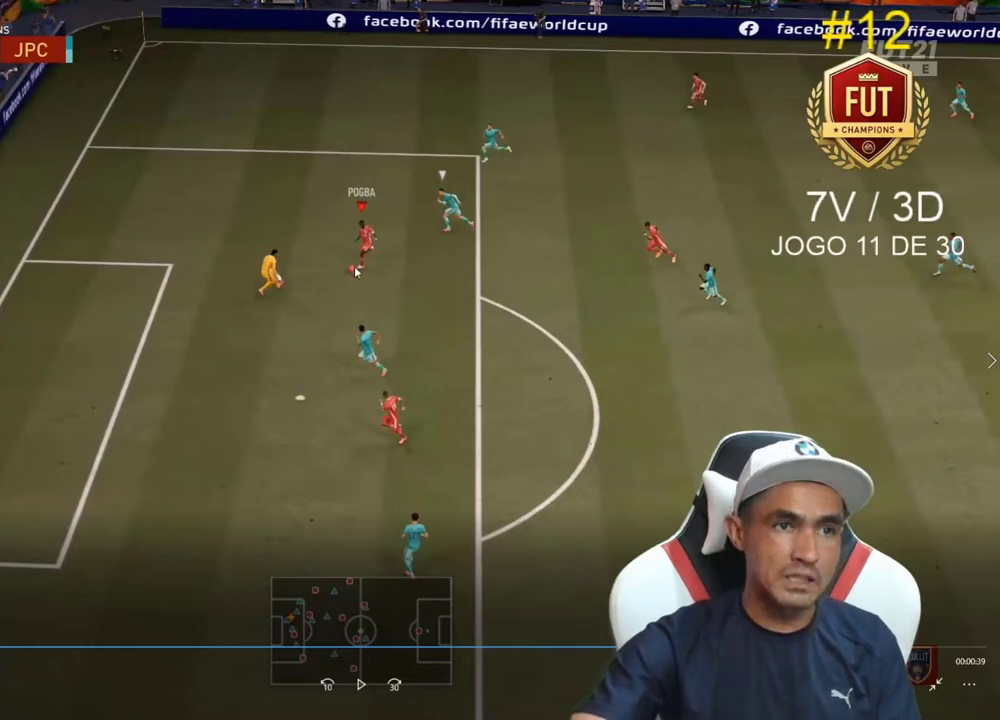
{"buttons": [], "left_stick": "down-right", "right_stick": "center", "events": []}
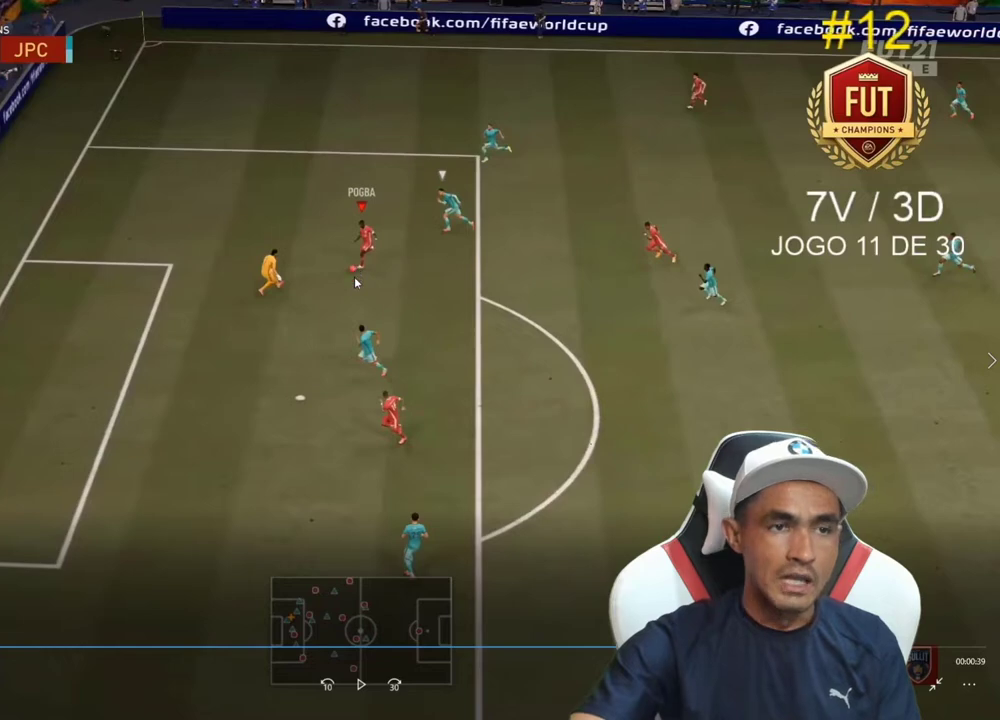
{"buttons": [], "left_stick": "down-right", "right_stick": "center", "events": []}
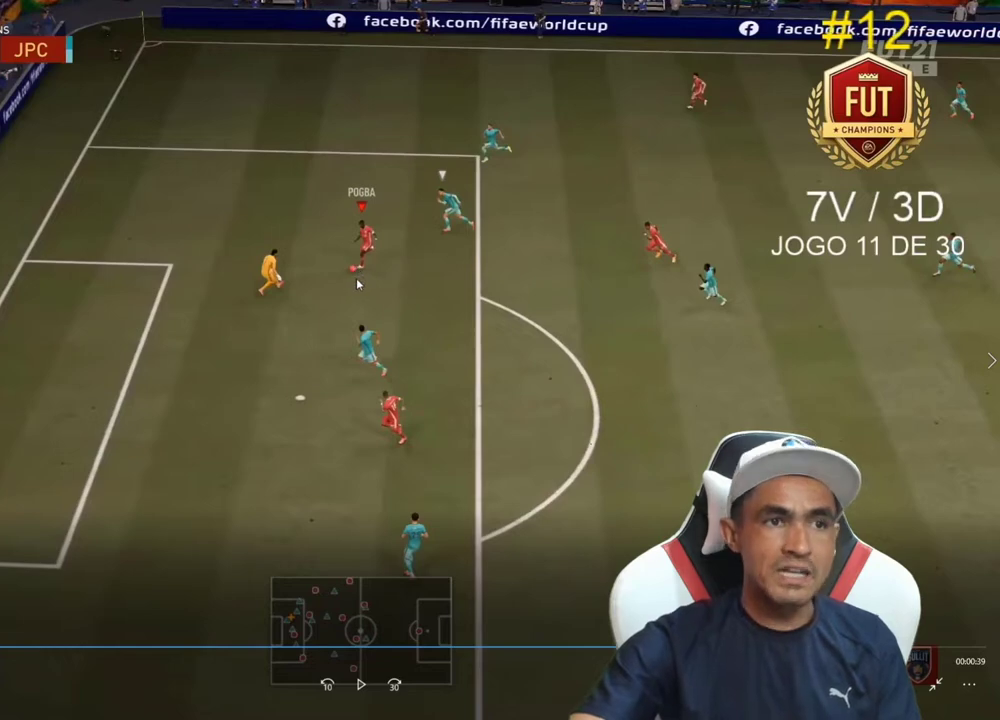
{"buttons": [], "left_stick": "down-right", "right_stick": "center", "events": []}
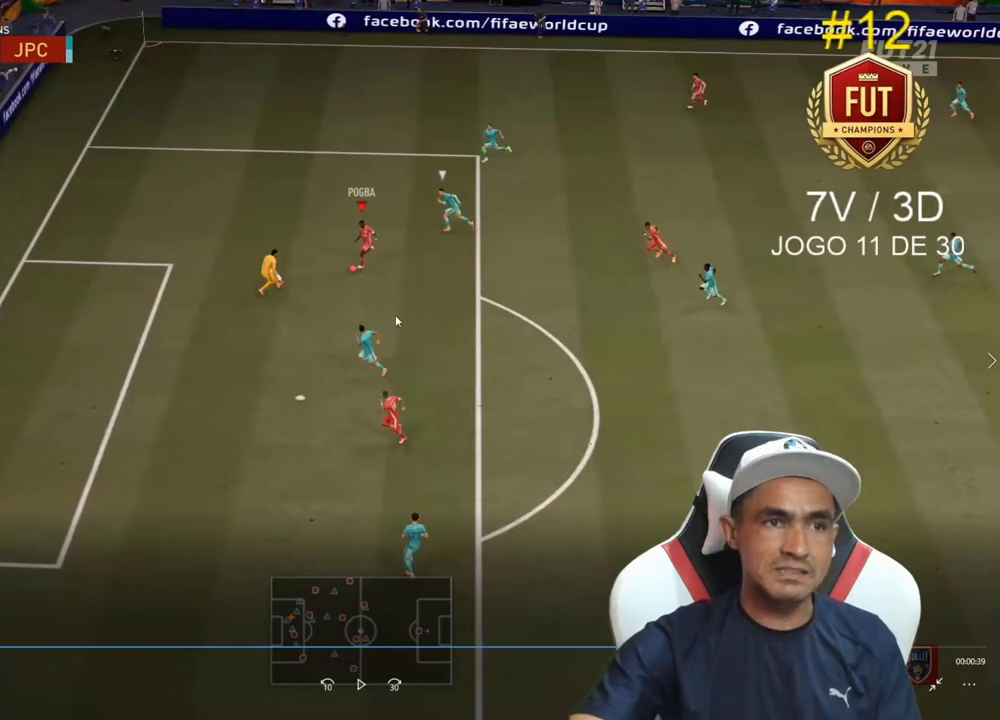
{"buttons": [], "left_stick": "down-right", "right_stick": "center", "events": []}
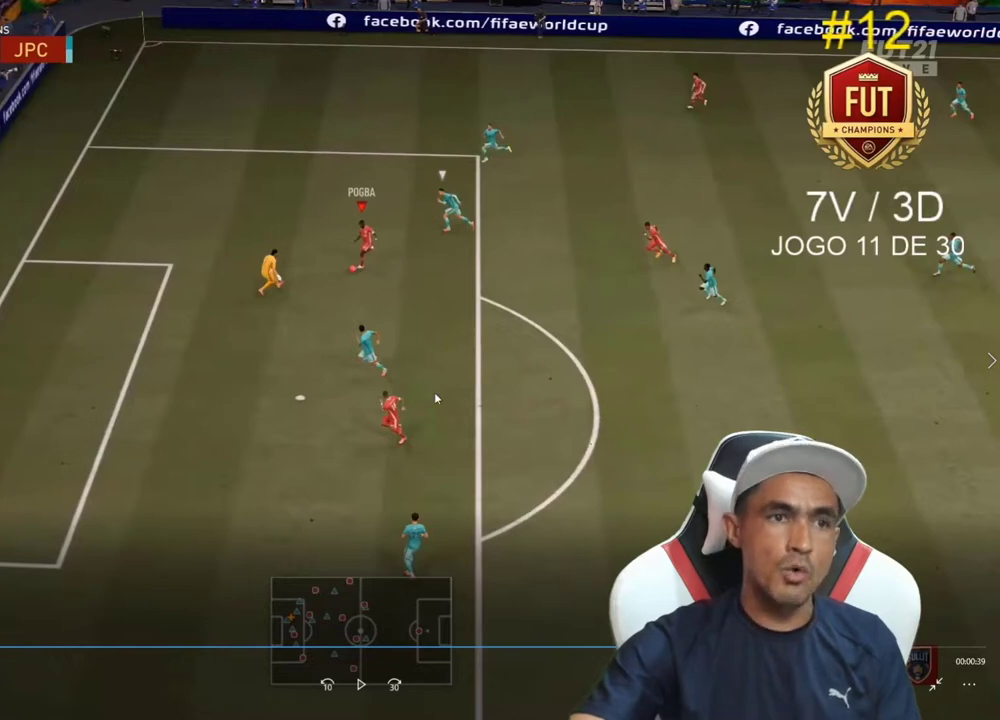
{"buttons": [], "left_stick": "down-right", "right_stick": "center", "events": []}
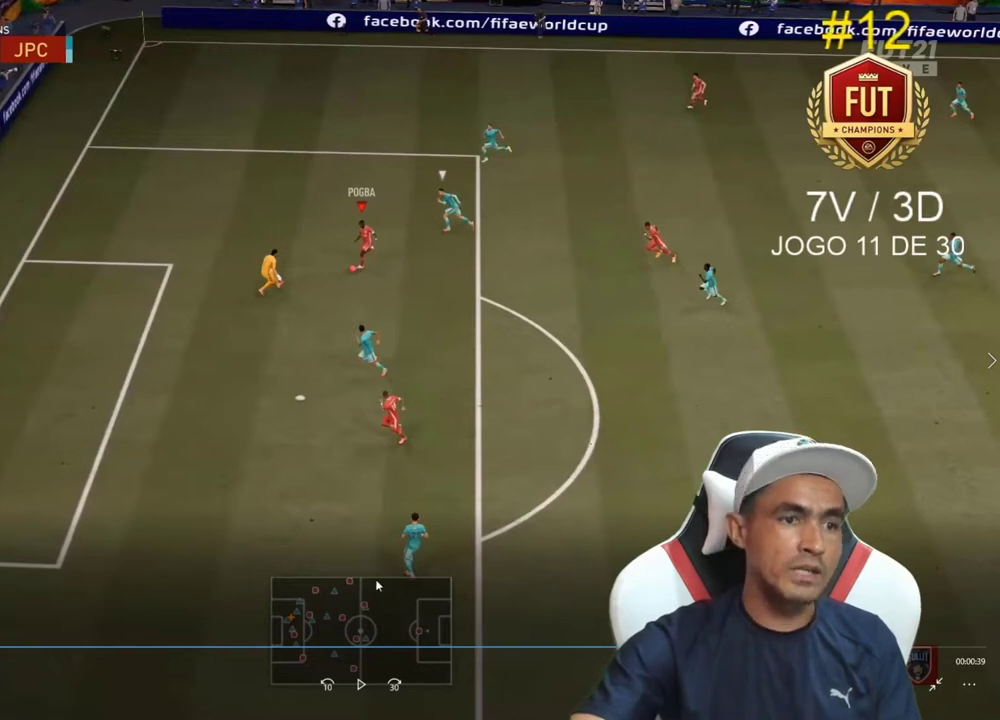
{"buttons": [], "left_stick": "down-right", "right_stick": "center", "events": []}
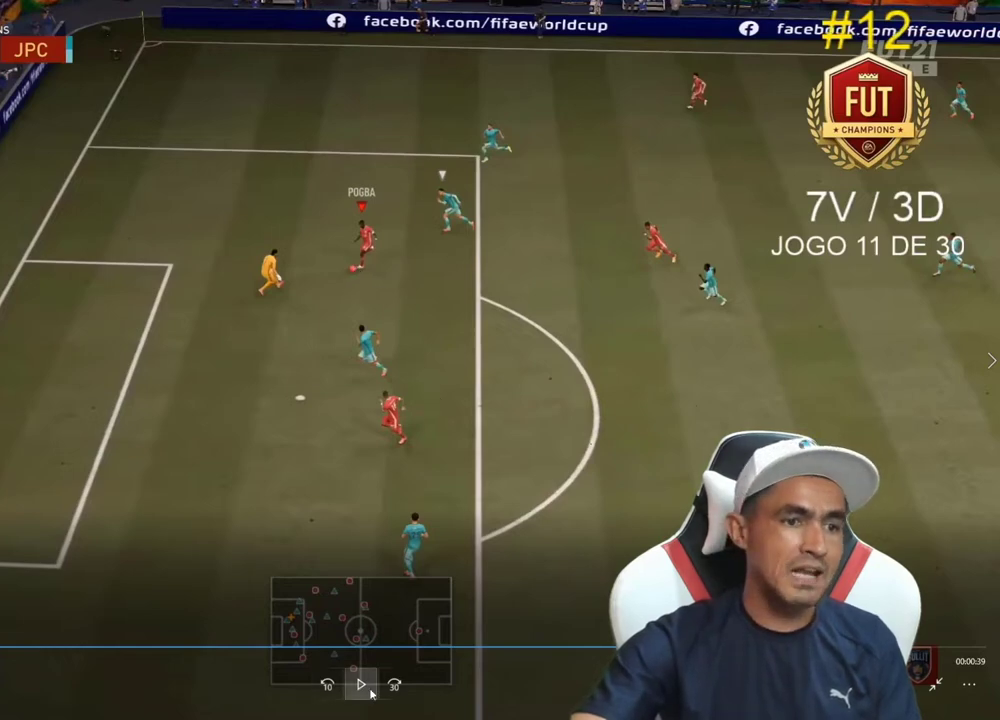
{"buttons": [], "left_stick": "down-right", "right_stick": "center", "events": []}
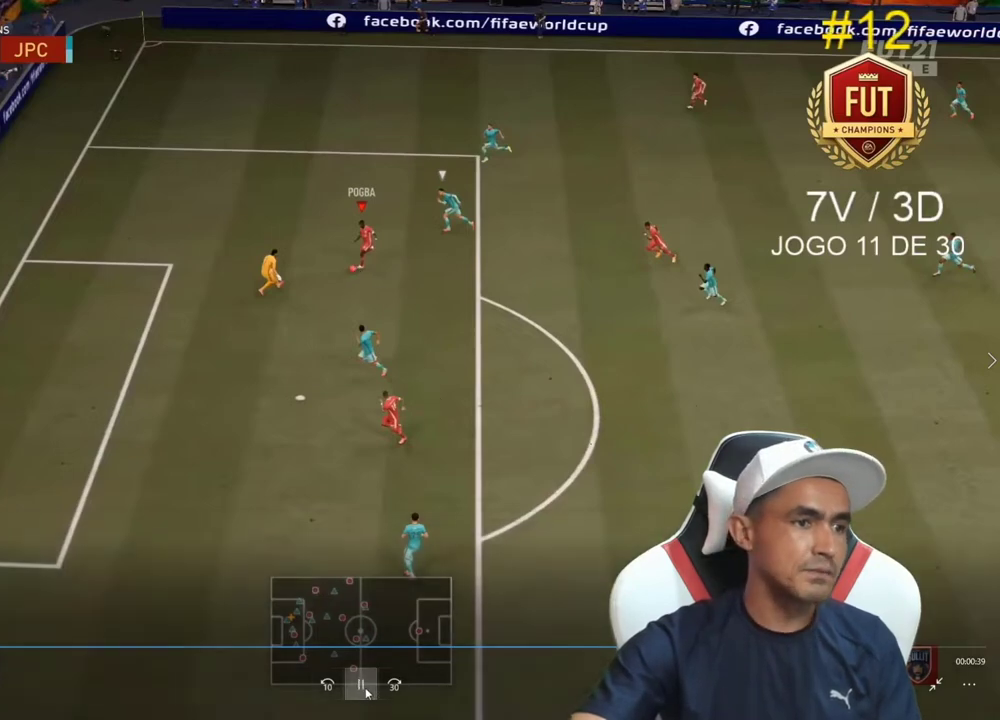
{"buttons": [], "left_stick": "up-left", "right_stick": "center", "events": [[33, "left_stick", "center"], [233, "left_stick", "left"], [300, "left_stick", "up-left"]]}
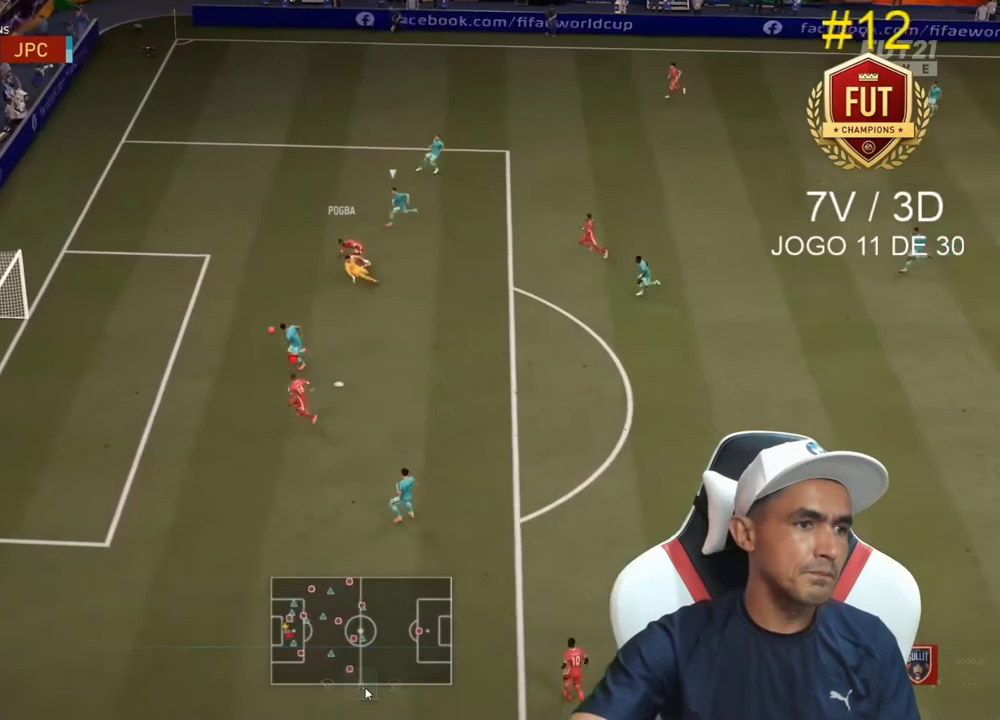
{"buttons": [], "left_stick": "up-left", "right_stick": "center", "events": [[100, "CIRCLE", "down"], [200, "CIRCLE", "up"]]}
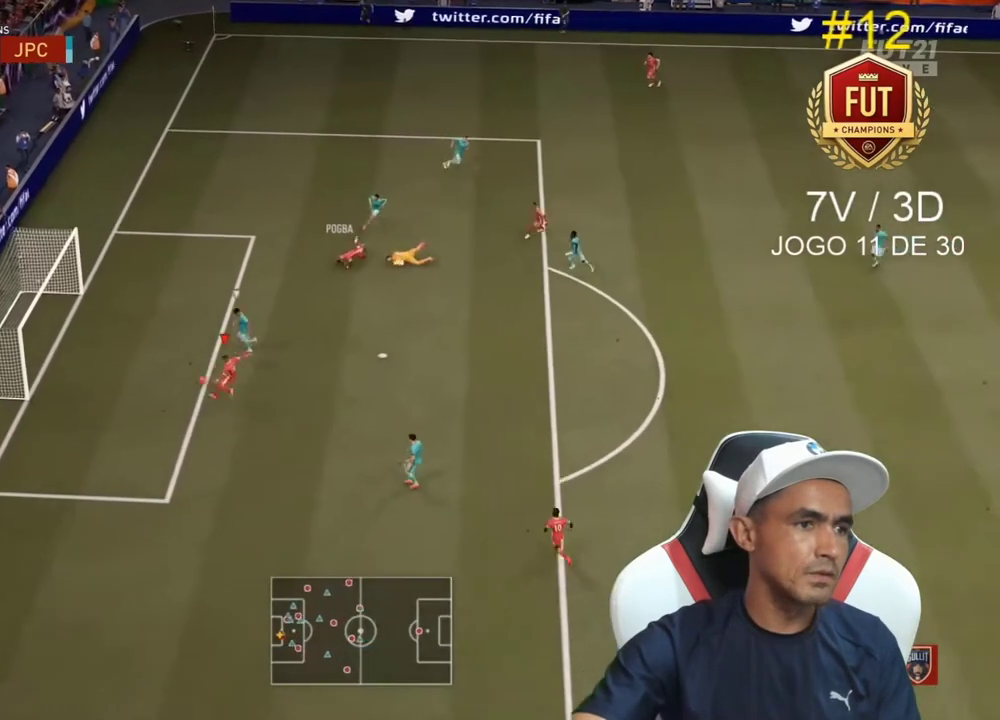
{"buttons": [], "left_stick": "center", "right_stick": "center", "events": [[467, "left_stick", "center"]]}
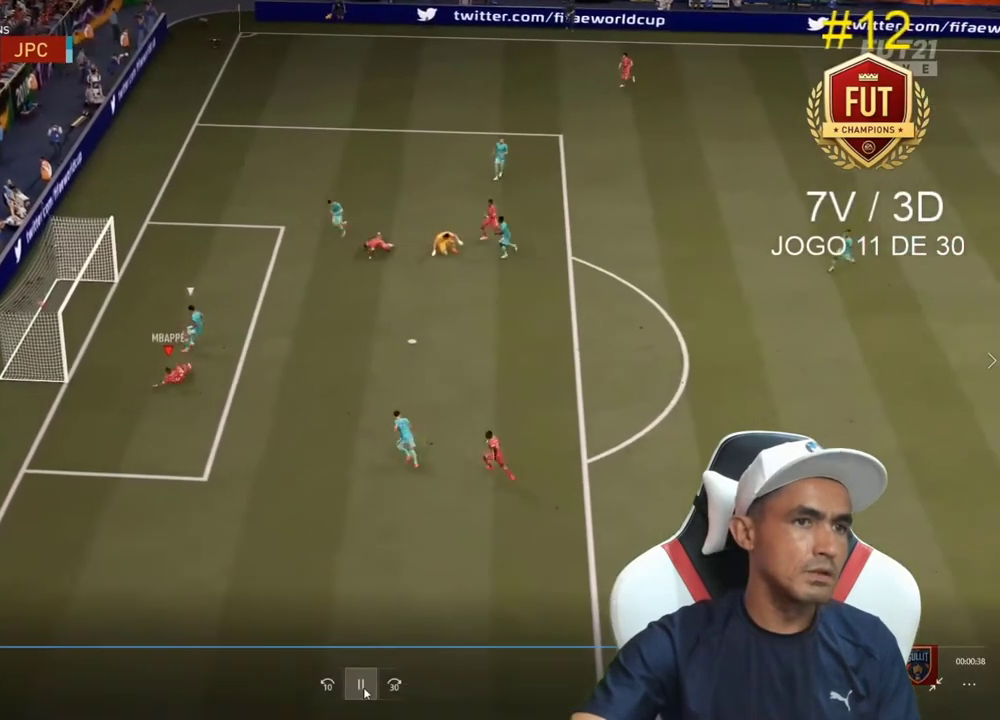
{"buttons": [], "left_stick": "center", "right_stick": "center", "events": []}
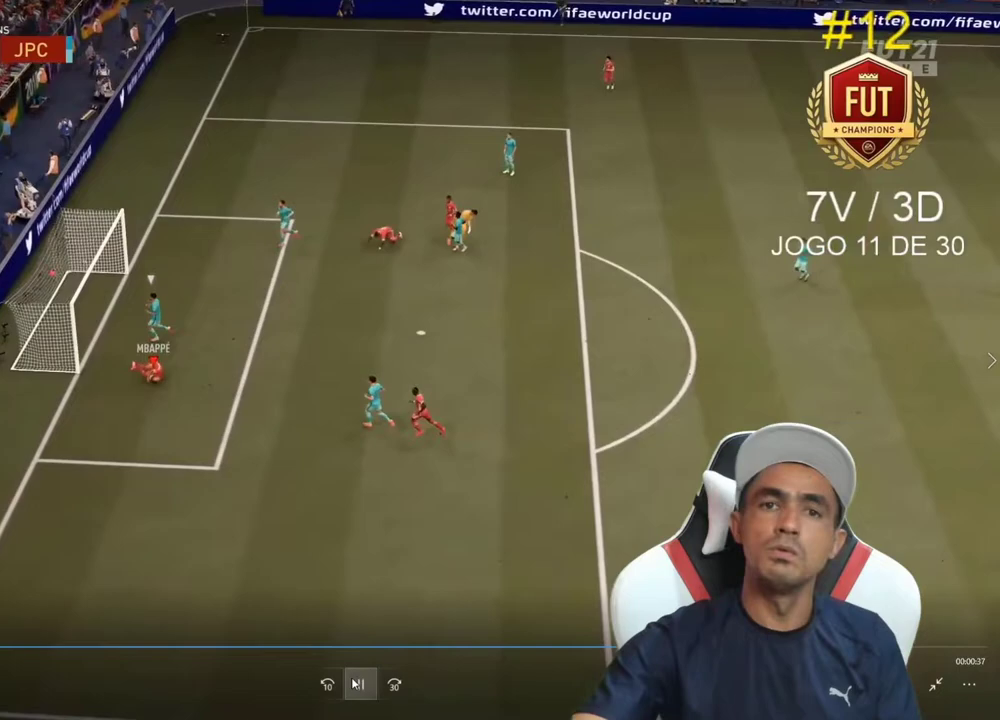
{"buttons": [], "left_stick": "center", "right_stick": "center", "events": []}
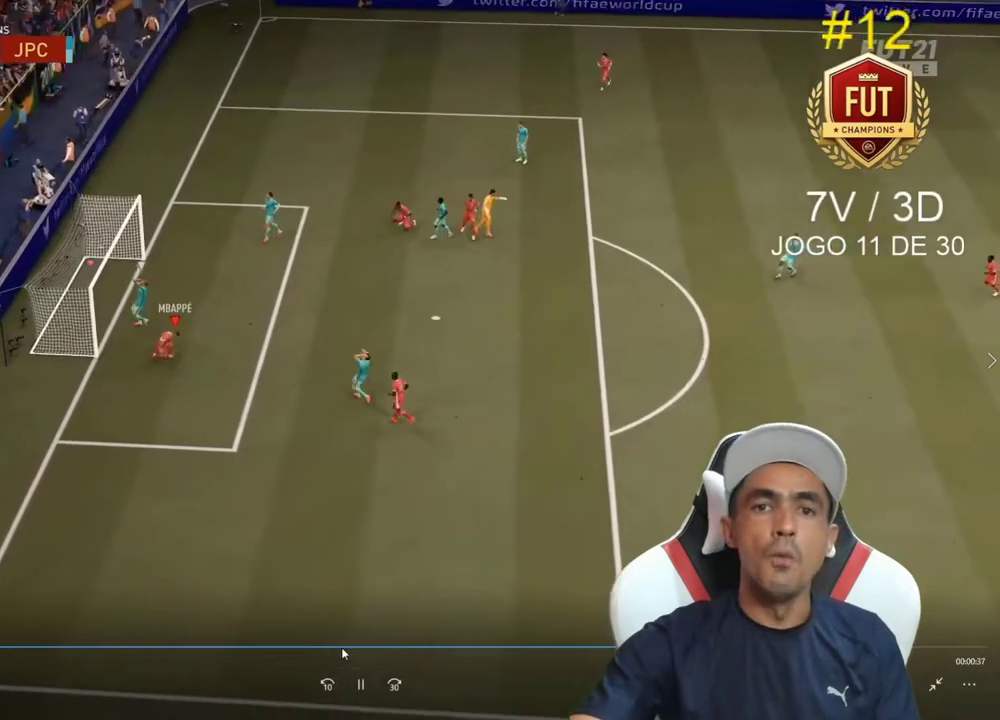
{"buttons": [], "left_stick": "center", "right_stick": "center", "events": []}
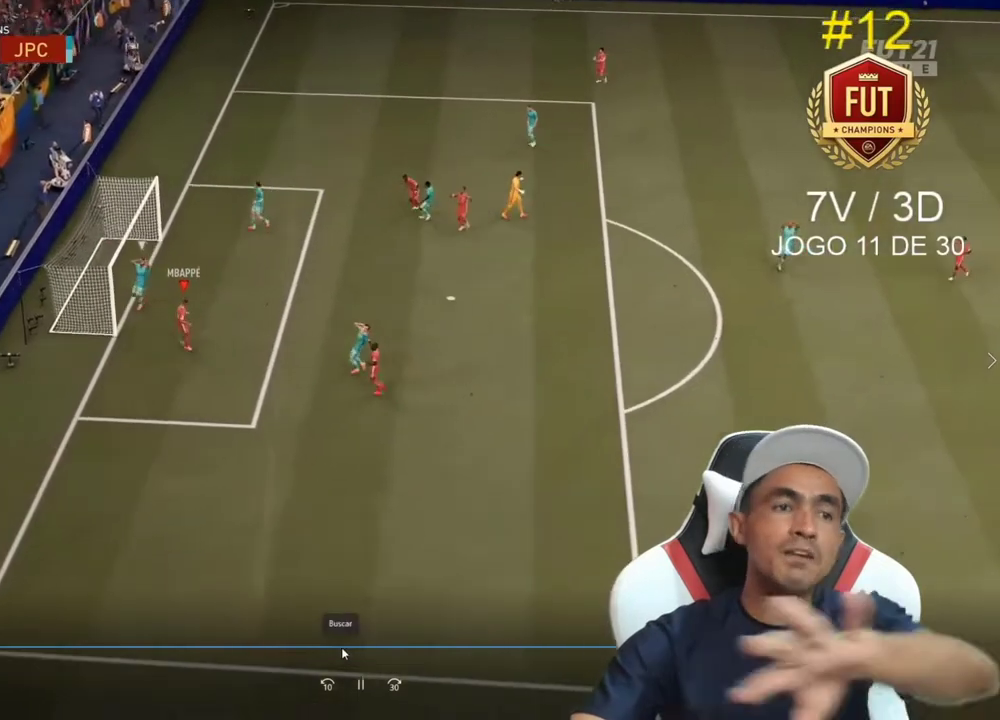
{"buttons": [], "left_stick": "up-left", "right_stick": "center", "events": [[267, "left_stick", "up-left"]]}
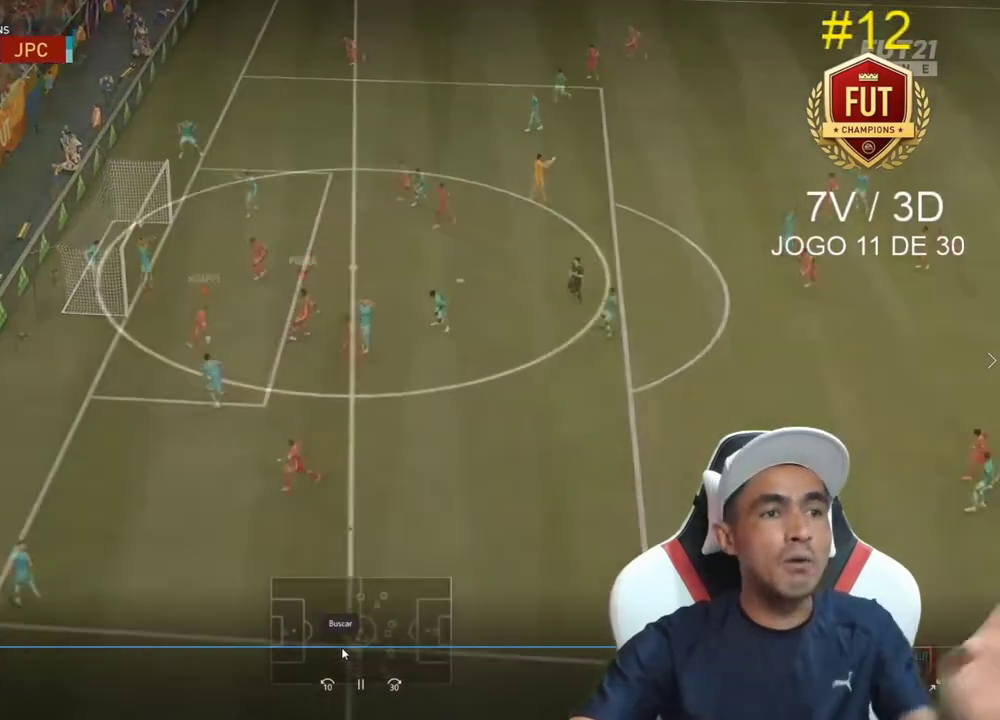
{"buttons": ["R2"], "left_stick": "up-left", "right_stick": "center", "events": [[233, "R2", "down"]]}
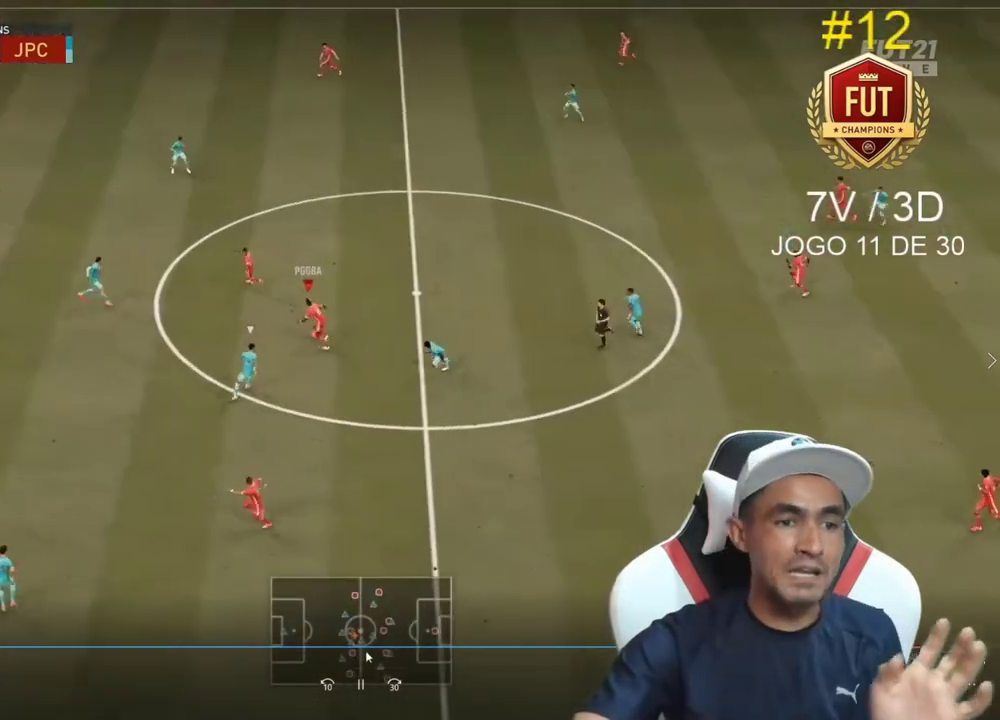
{"buttons": ["R2"], "left_stick": "up-left", "right_stick": "center", "events": []}
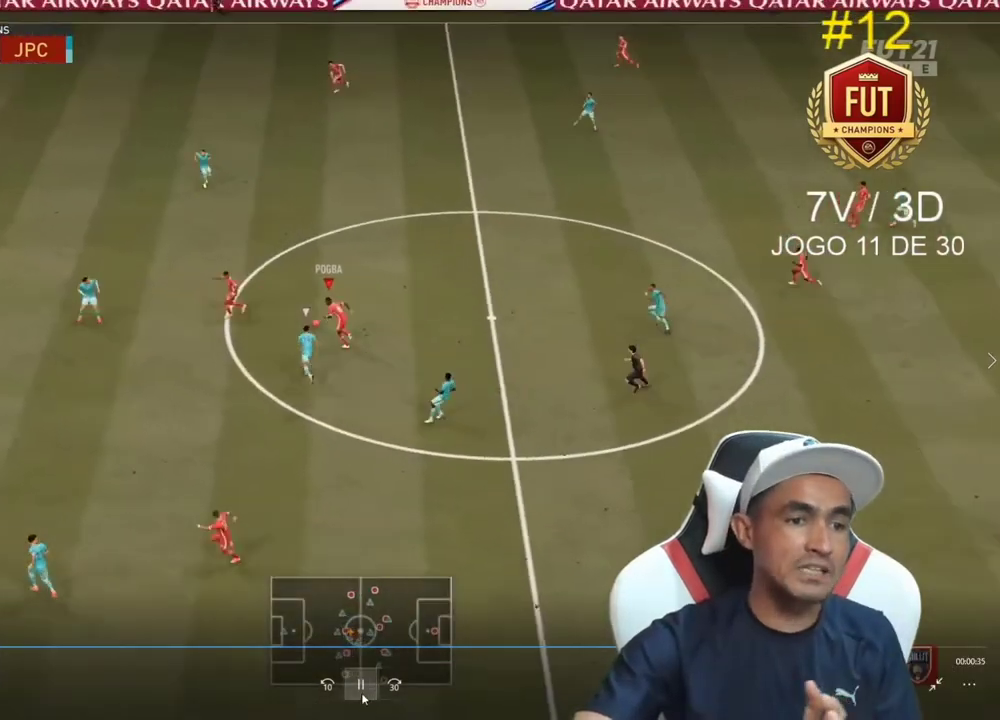
{"buttons": [], "left_stick": "up-left", "right_stick": "center", "events": [[100, "R2", "up"]]}
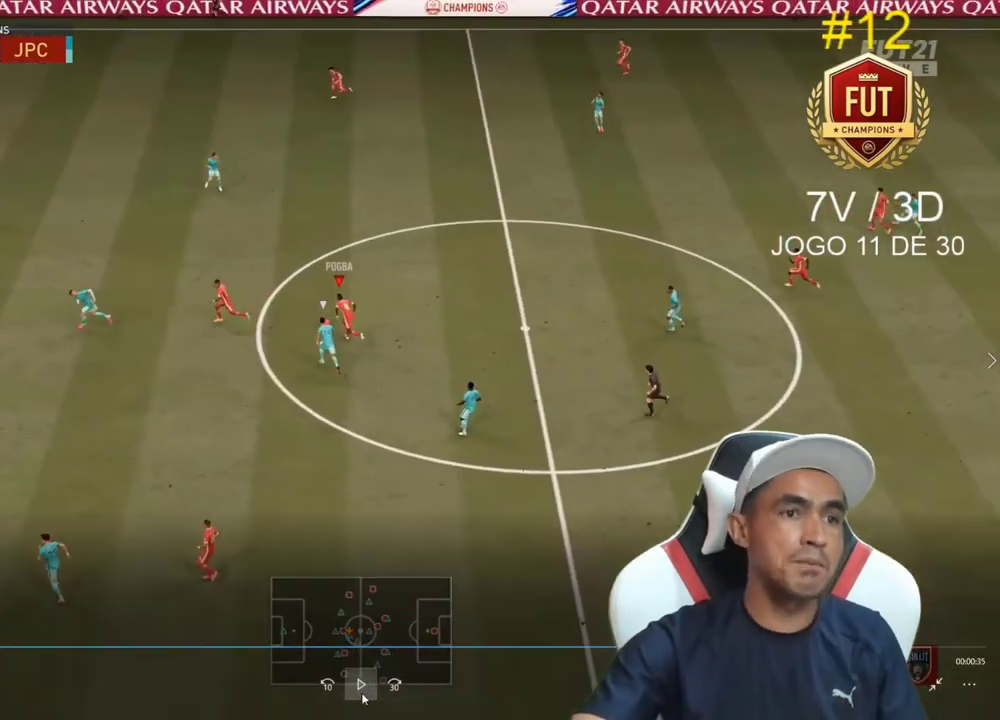
{"buttons": [], "left_stick": "up-left", "right_stick": "center", "events": []}
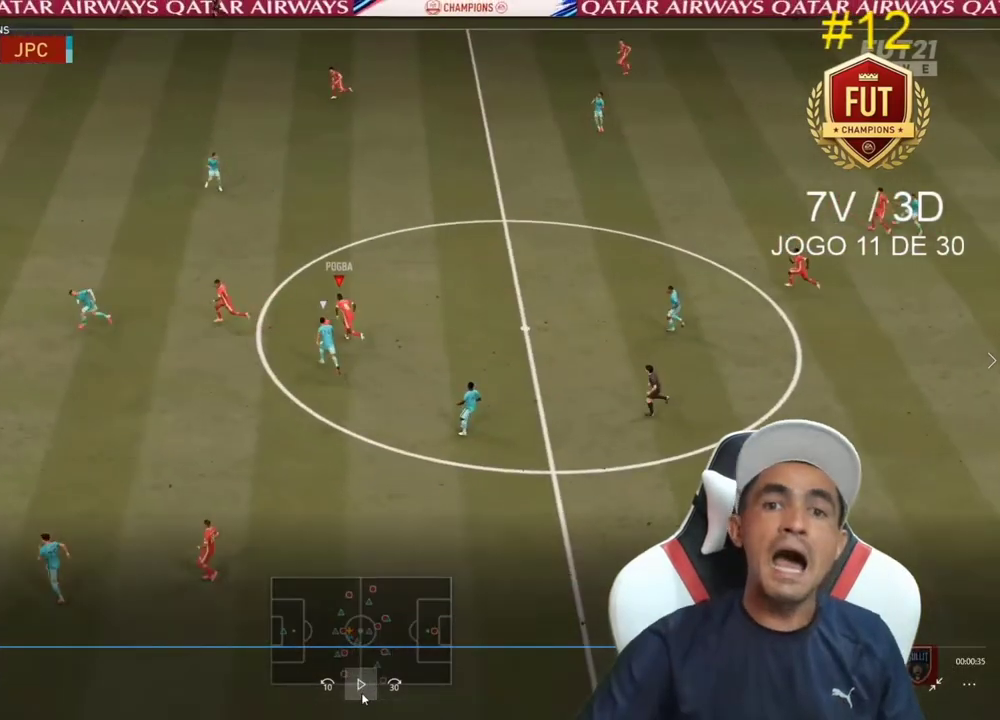
{"buttons": [], "left_stick": "up-left", "right_stick": "center", "events": []}
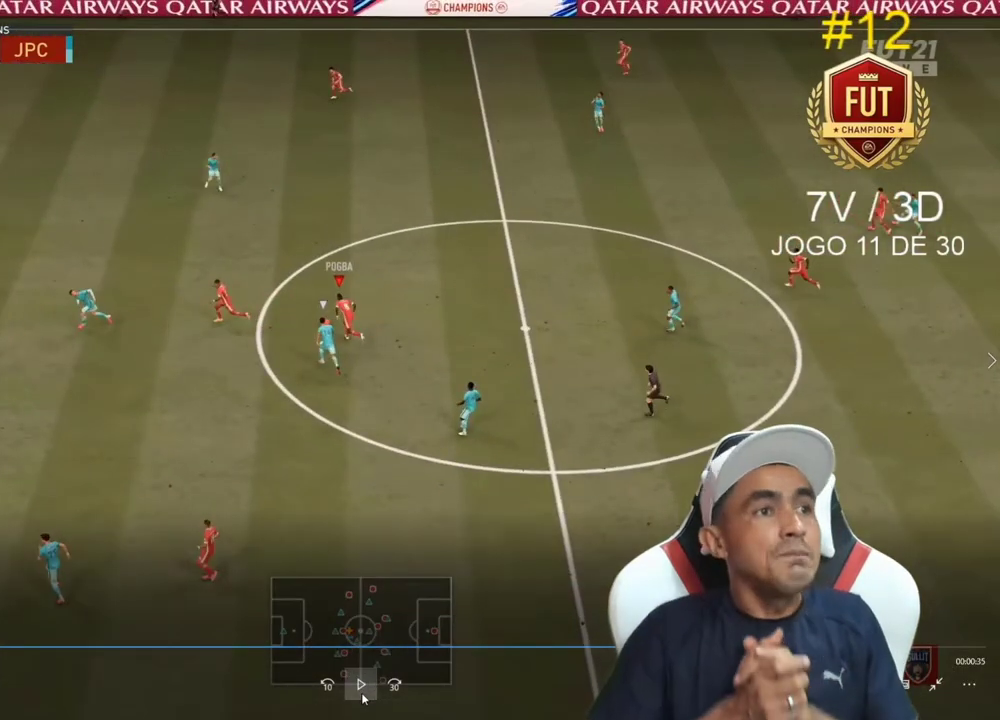
{"buttons": [], "left_stick": "up-left", "right_stick": "center", "events": []}
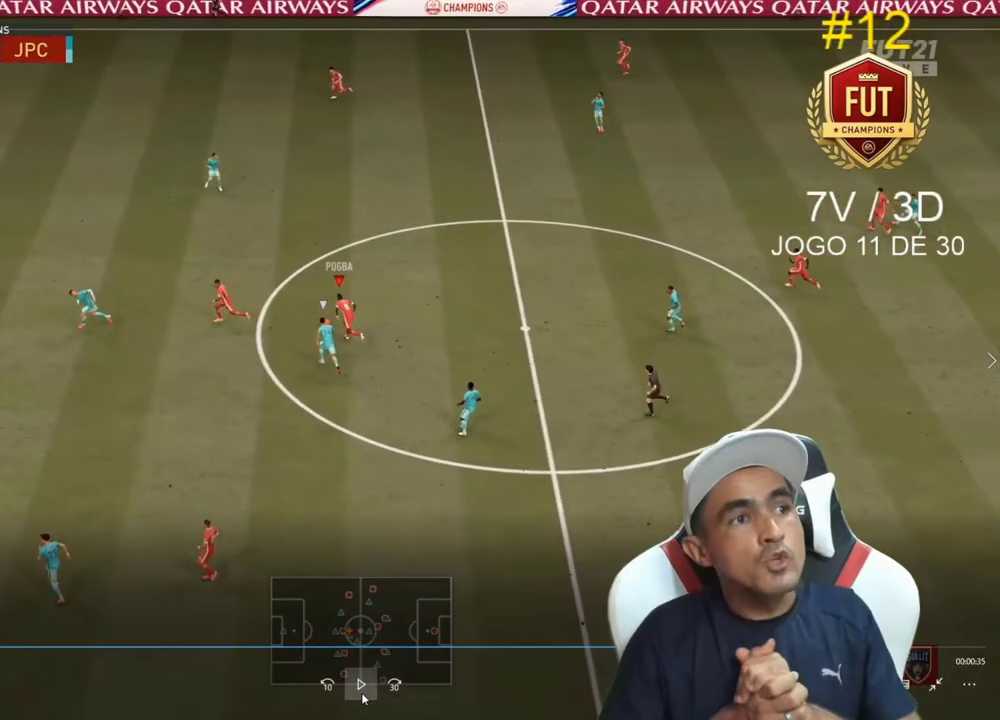
{"buttons": [], "left_stick": "up-left", "right_stick": "center", "events": []}
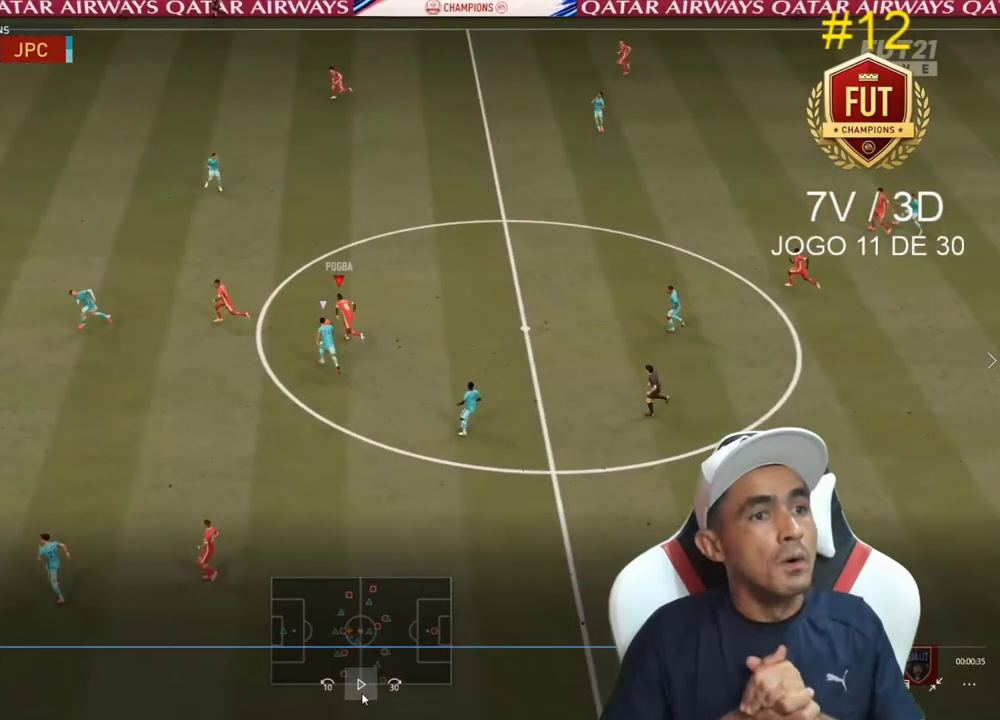
{"buttons": [], "left_stick": "up-left", "right_stick": "center", "events": []}
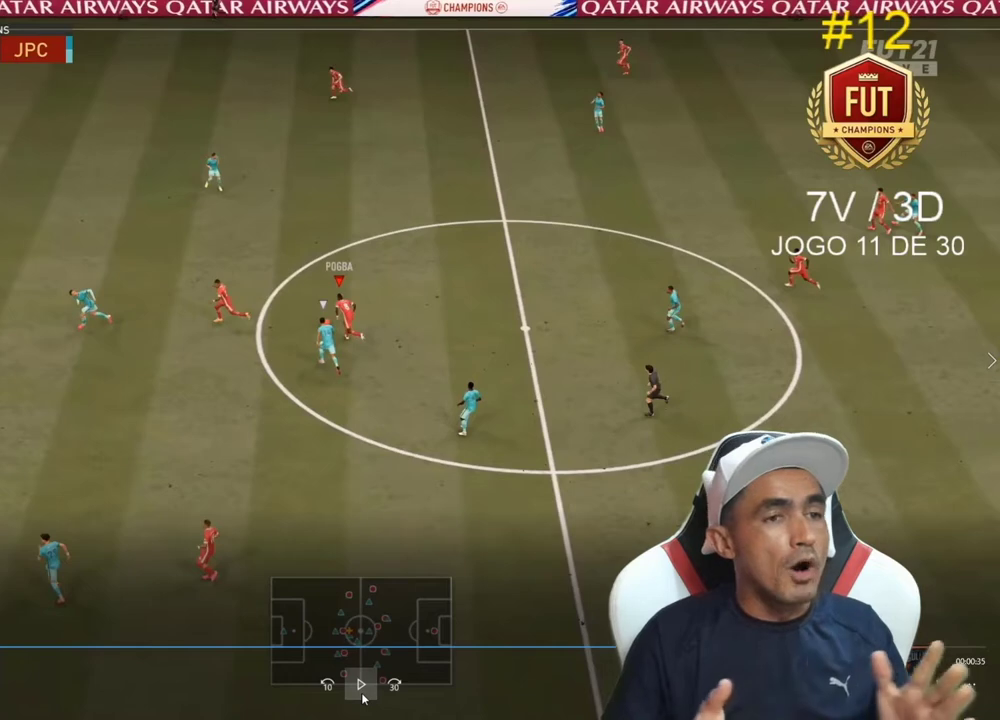
{"buttons": [], "left_stick": "up-left", "right_stick": "center", "events": []}
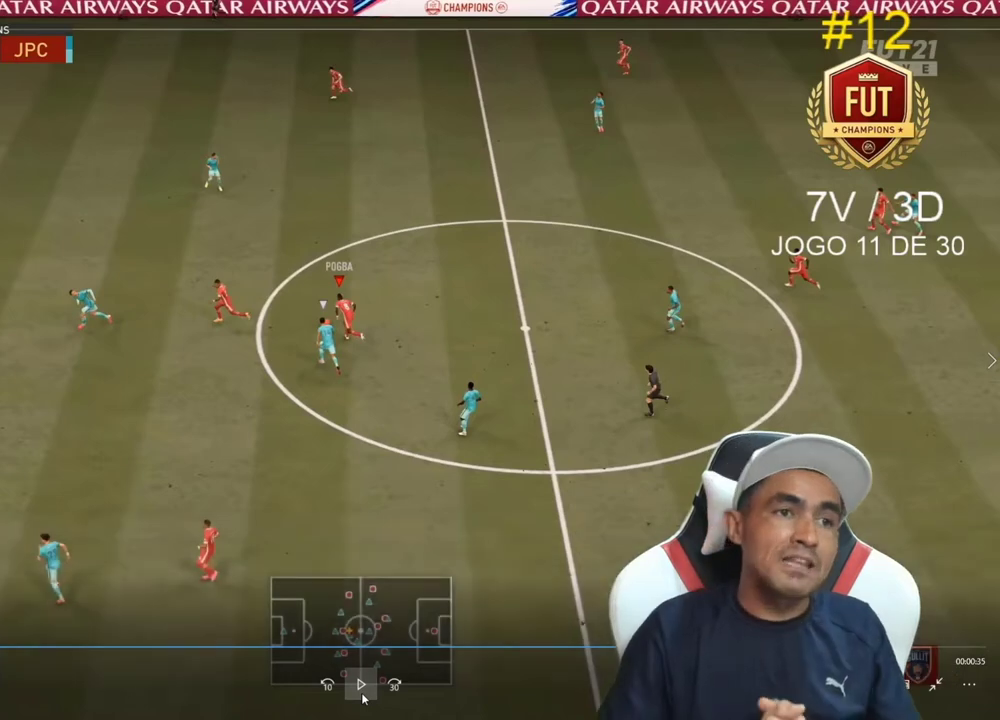
{"buttons": [], "left_stick": "up-left", "right_stick": "center", "events": []}